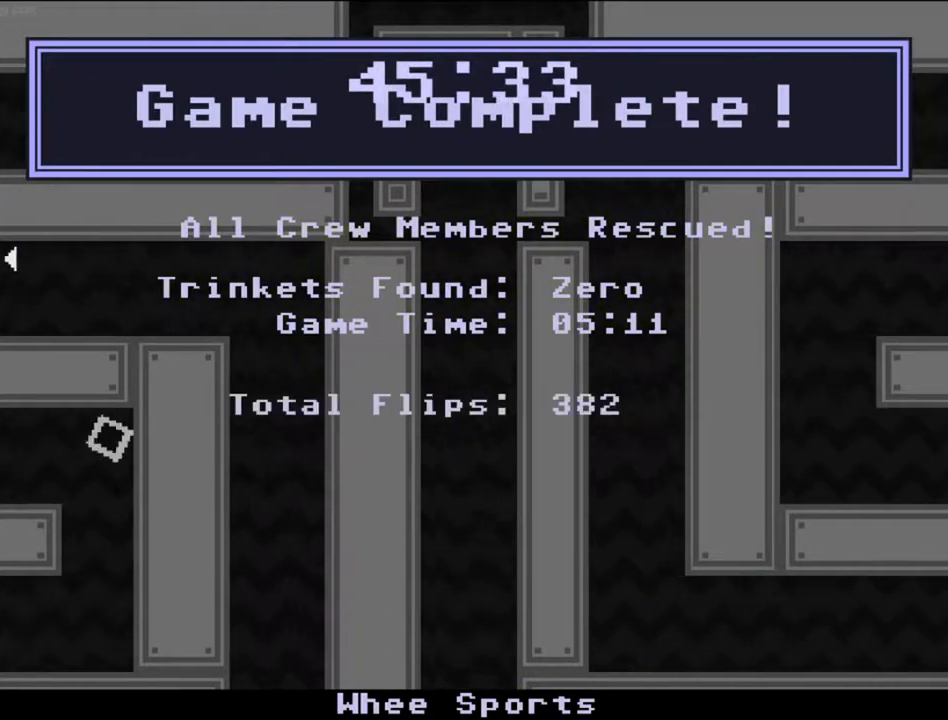
Gameplay with keyboard; each line is a JSON object with the keys held at the frame after it. "events" lists presses ("down") and releases ("up") of "a", "d", "r", "return", "s", "v" and "w" between this image and that frame as [ms after this image, input, new state], when the widget could be followed in between. No other keys are recorded. Mouse input is not recorded.
{"keys": [], "events": [[67, "w", "down"], [133, "w", "up"]]}
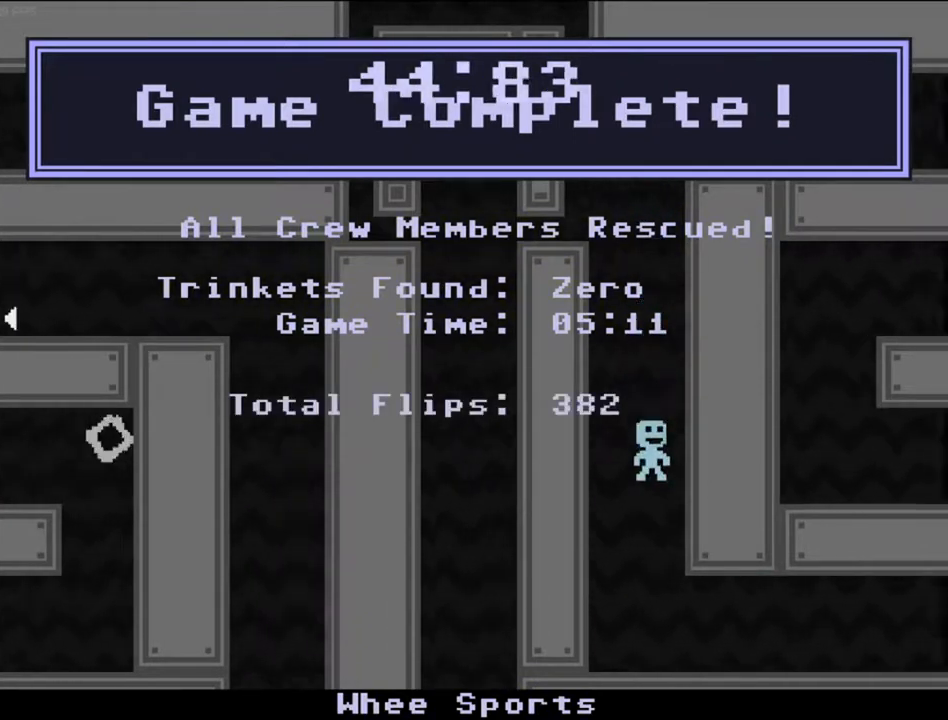
{"keys": [], "events": [[200, "w", "down"], [300, "w", "up"]]}
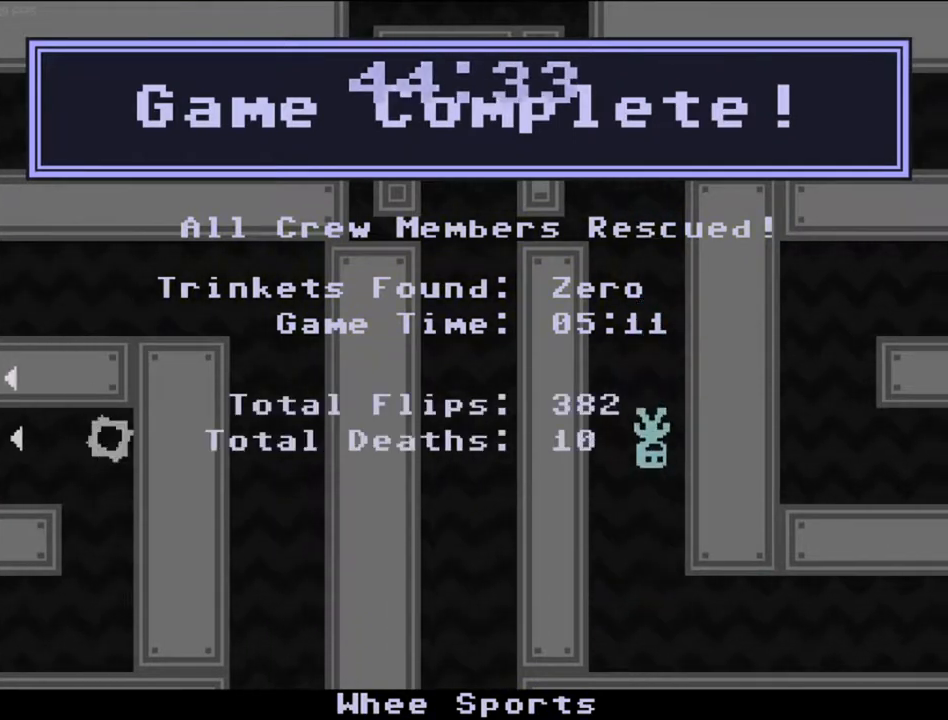
{"keys": ["w"], "events": [[467, "w", "down"]]}
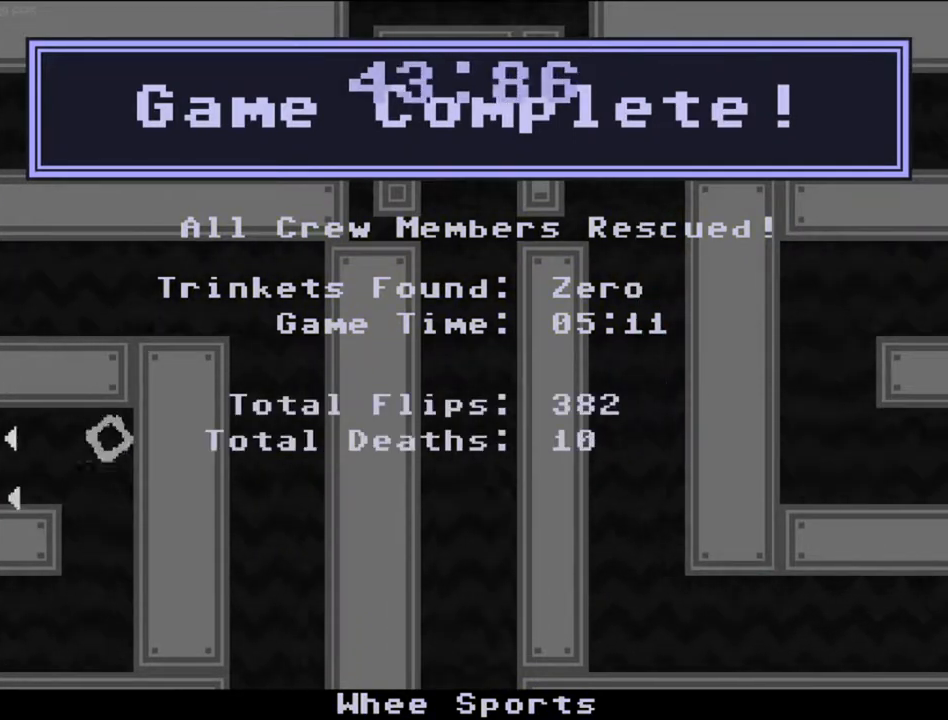
{"keys": ["a"], "events": [[67, "w", "up"], [500, "a", "down"]]}
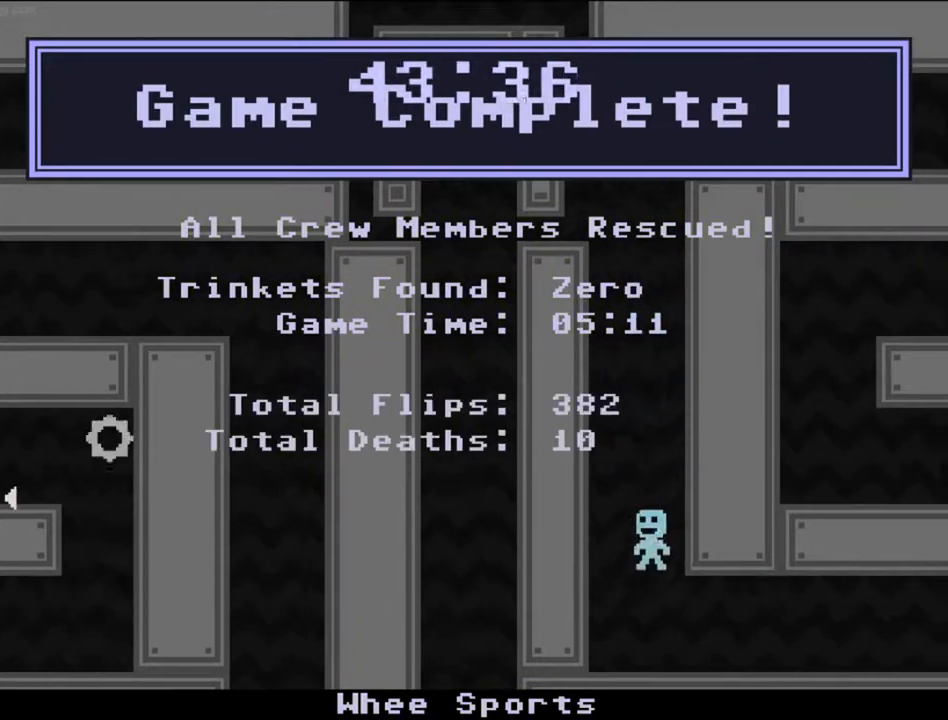
{"keys": ["w"], "events": [[100, "a", "up"], [500, "w", "down"]]}
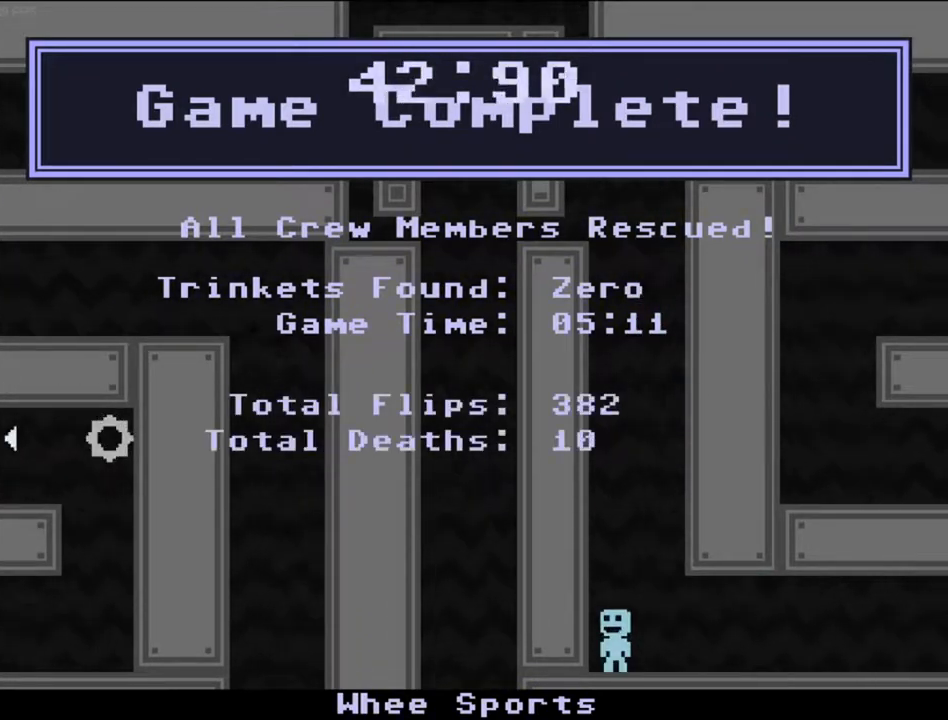
{"keys": ["d"], "events": [[67, "w", "up"], [367, "d", "down"]]}
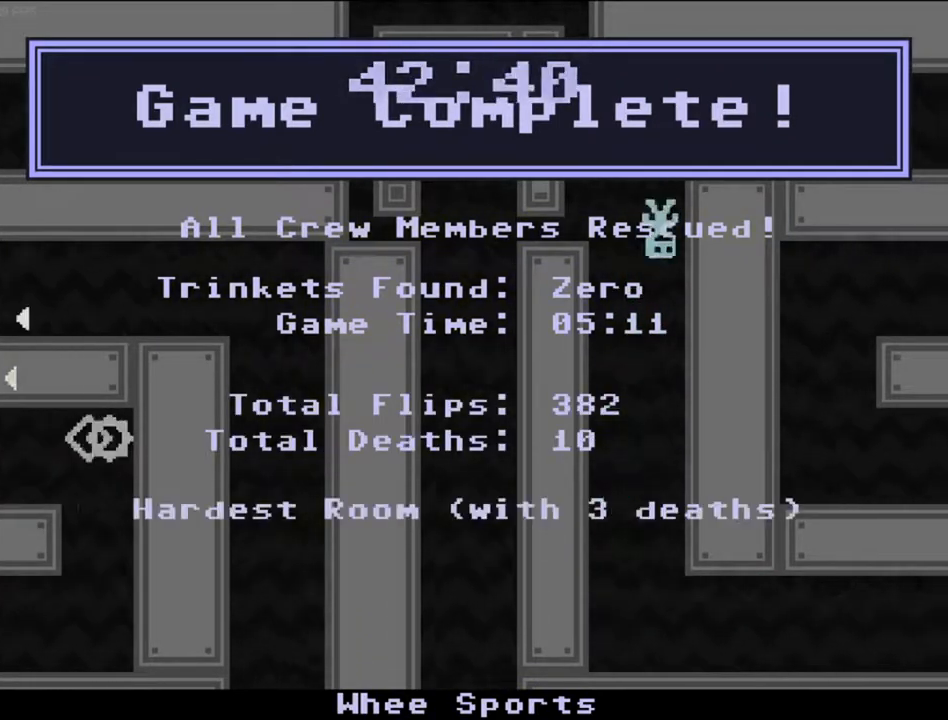
{"keys": [], "events": [[67, "d", "up"], [267, "w", "down"], [367, "w", "up"]]}
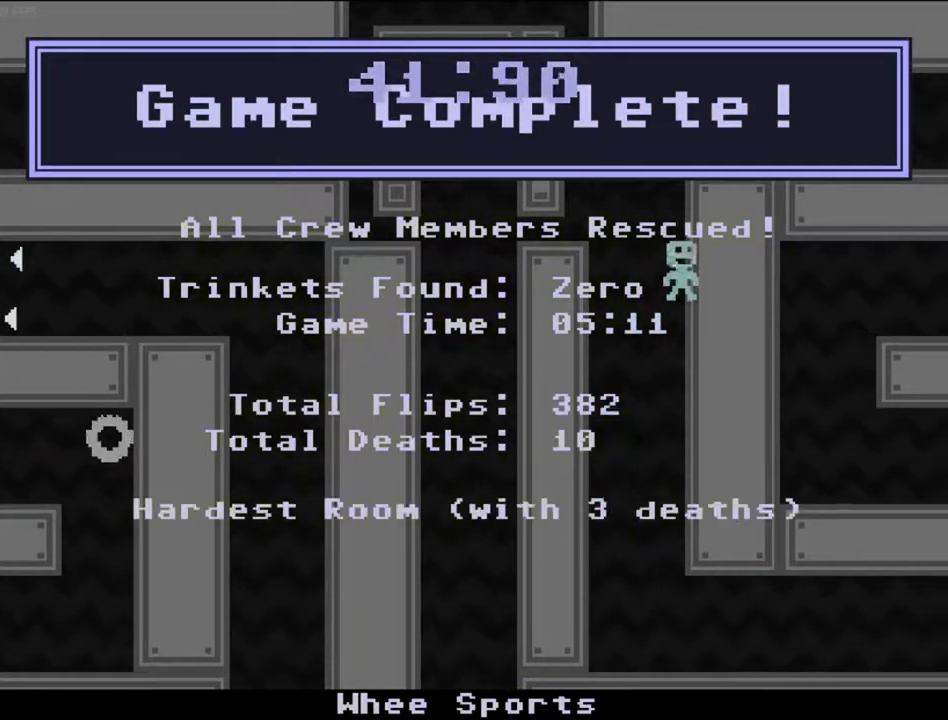
{"keys": ["w"], "events": [[133, "a", "down"], [233, "a", "up"], [500, "w", "down"]]}
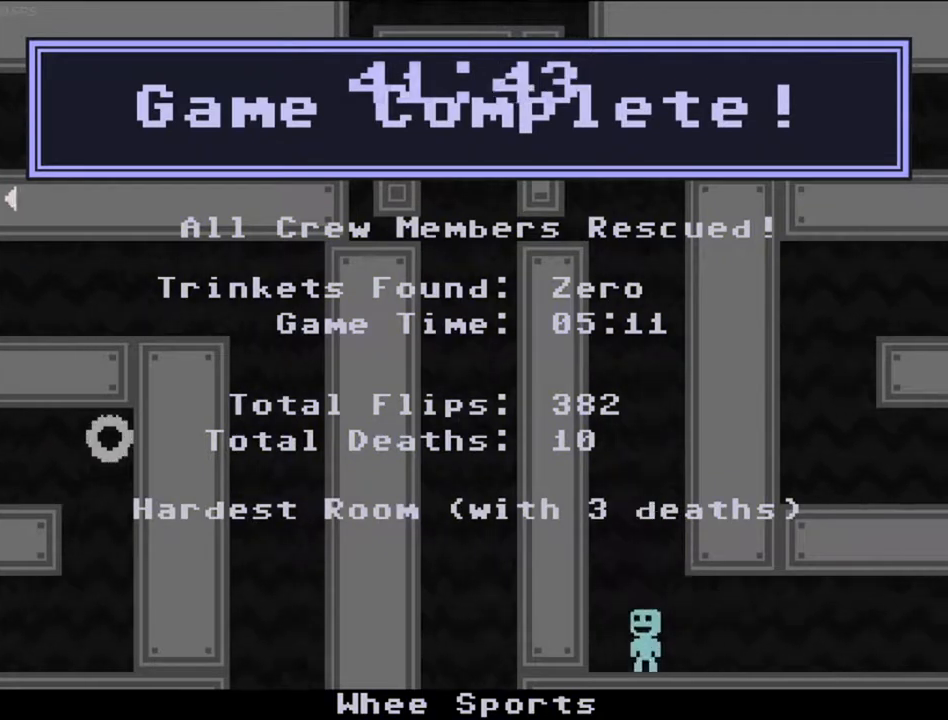
{"keys": [], "events": [[100, "w", "up"]]}
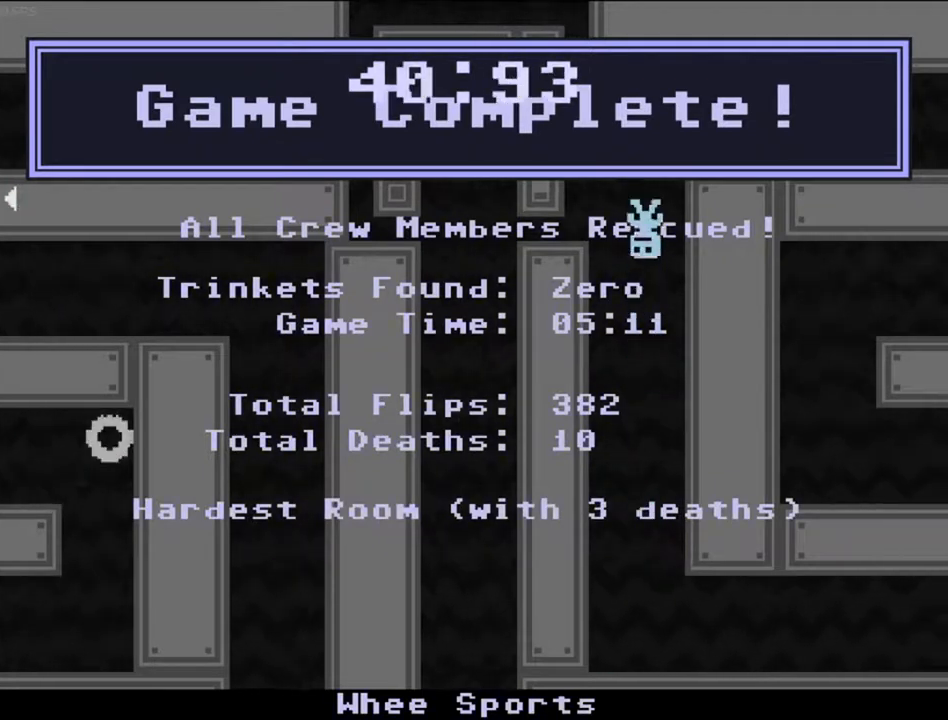
{"keys": [], "events": [[333, "w", "down"], [400, "w", "up"]]}
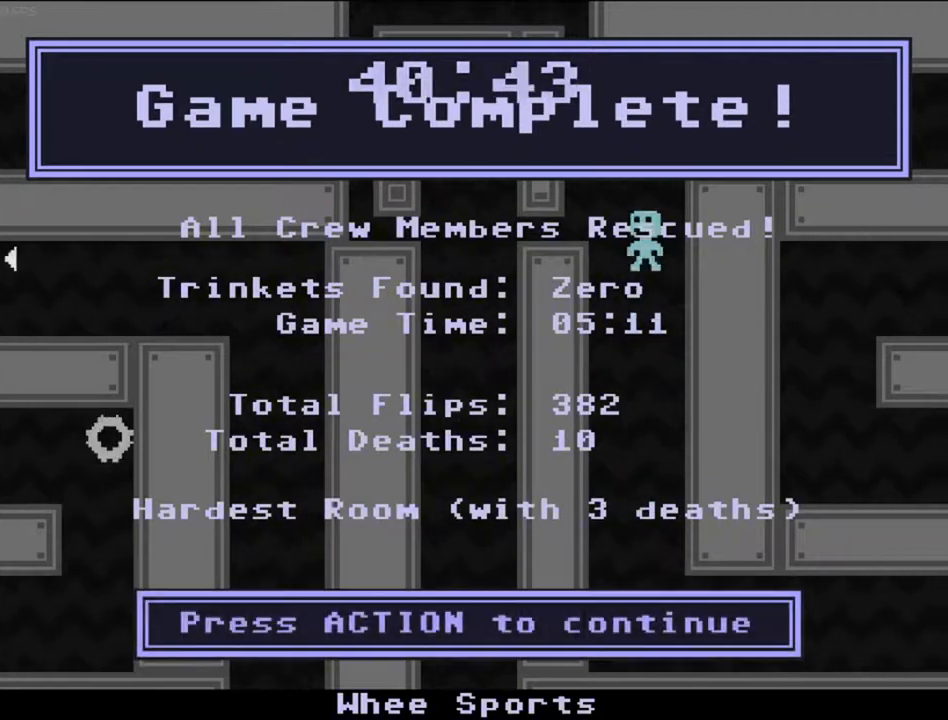
{"keys": [], "events": []}
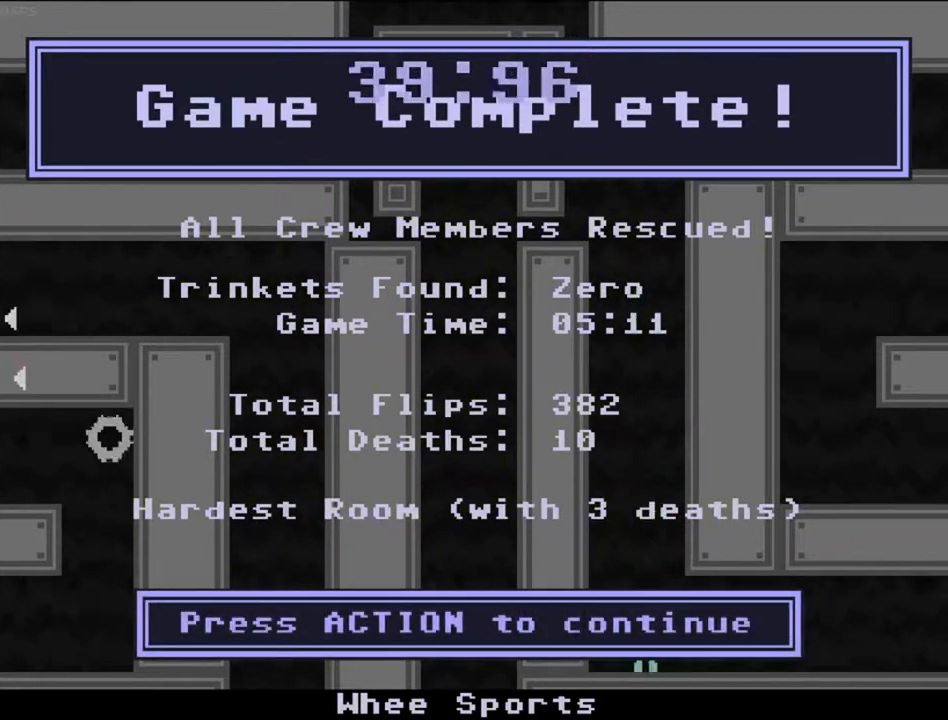
{"keys": [], "events": [[33, "d", "down"], [133, "d", "up"], [233, "d", "down"], [433, "d", "up"]]}
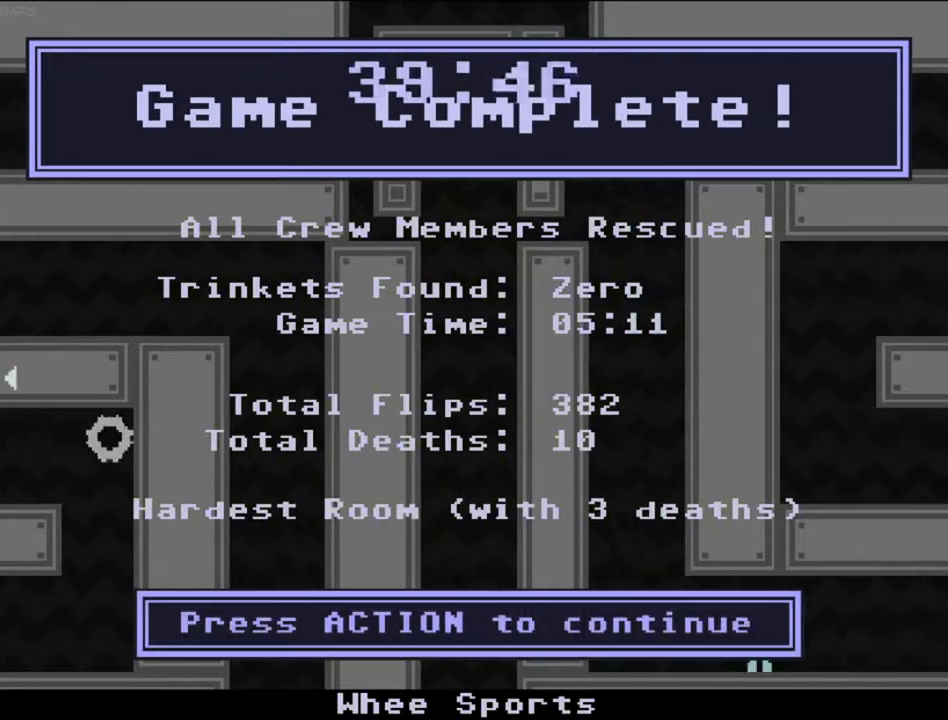
{"keys": [], "events": [[33, "a", "down"], [100, "a", "up"], [167, "d", "down"], [233, "d", "up"], [267, "a", "down"], [333, "a", "up"], [333, "d", "down"], [400, "d", "up"]]}
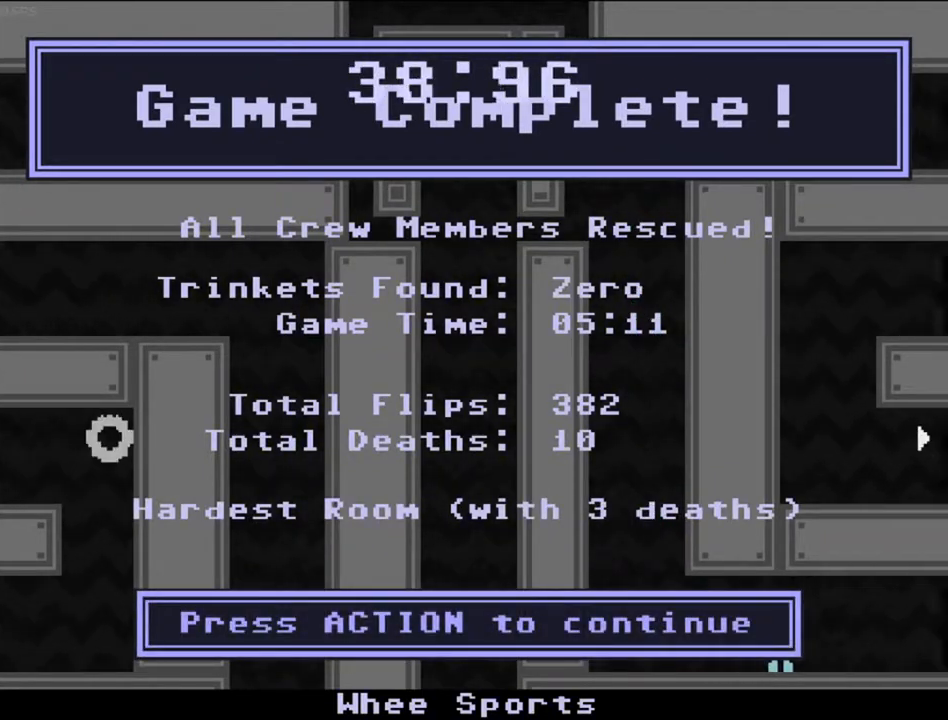
{"keys": [], "events": [[133, "a", "down"], [367, "a", "up"]]}
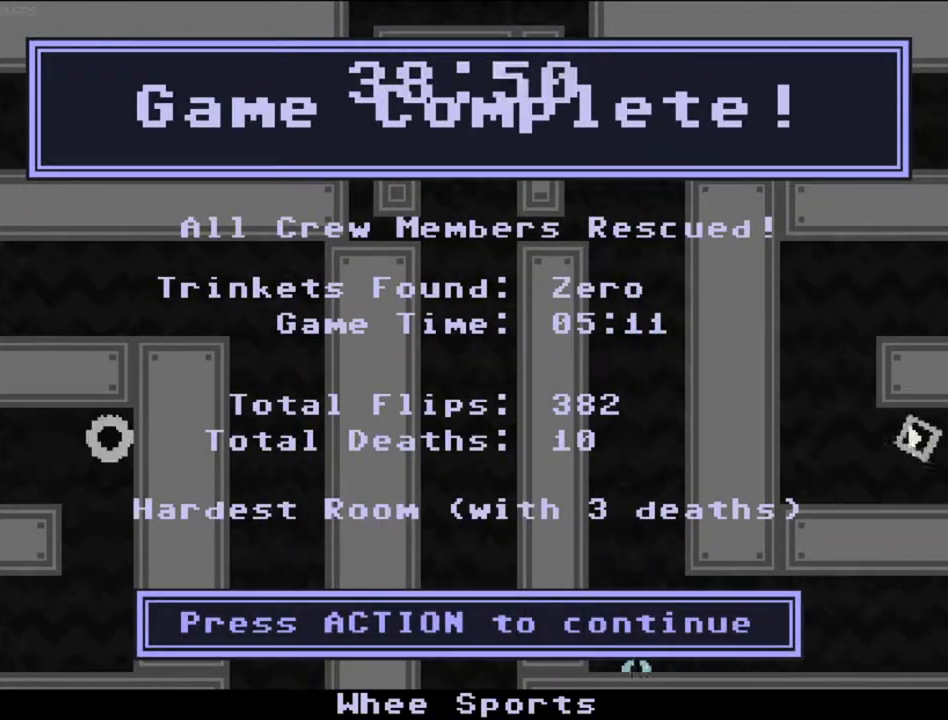
{"keys": [], "events": []}
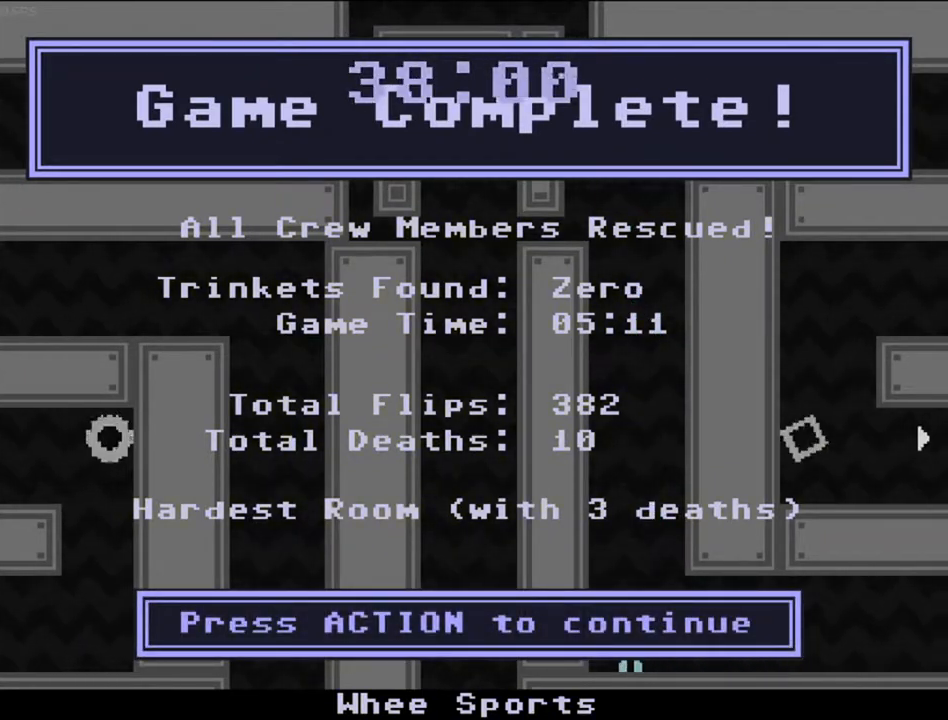
{"keys": [], "events": [[367, "w", "down"], [500, "w", "up"]]}
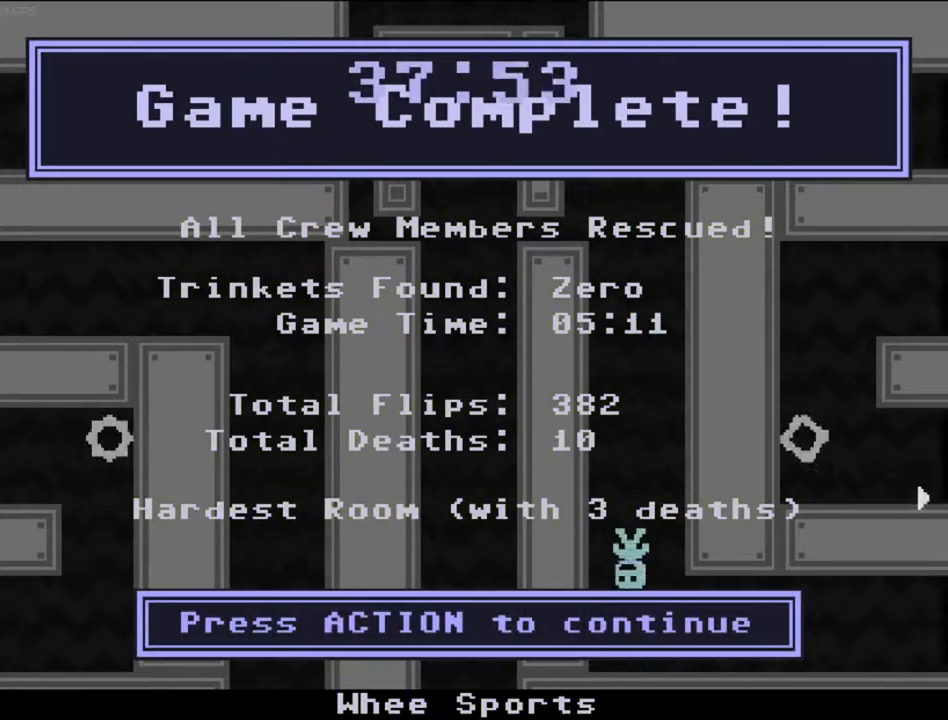
{"keys": [], "events": []}
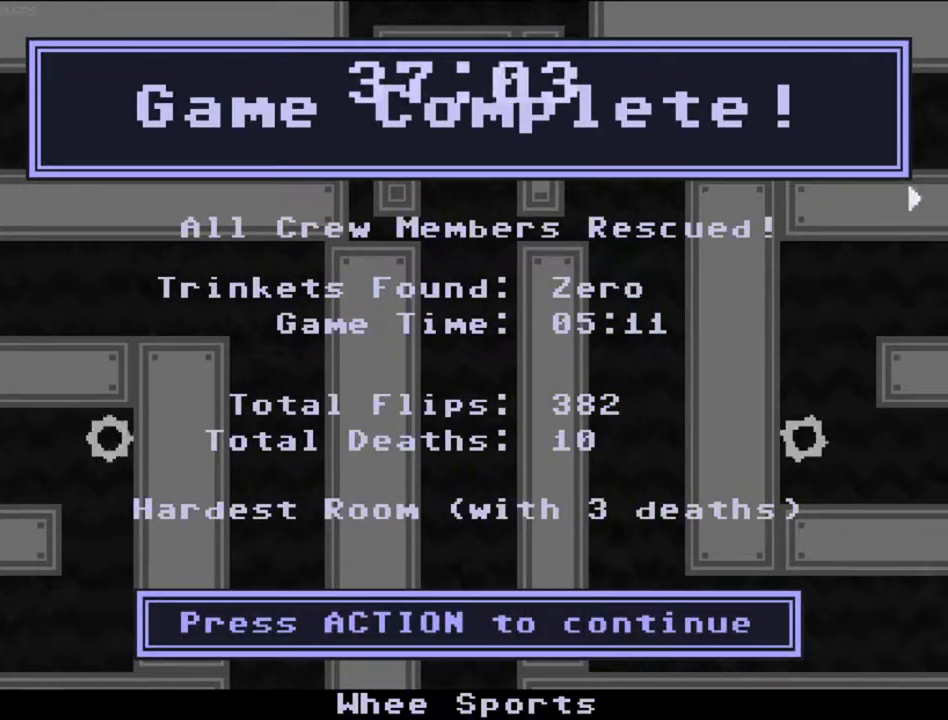
{"keys": [], "events": [[33, "w", "down"], [133, "w", "up"]]}
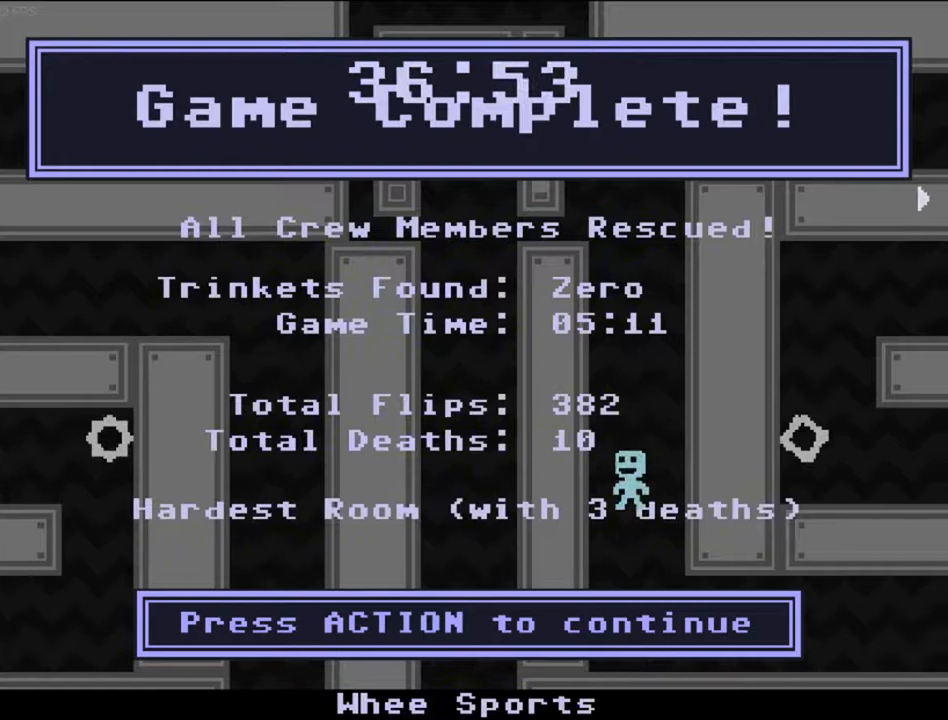
{"keys": [], "events": []}
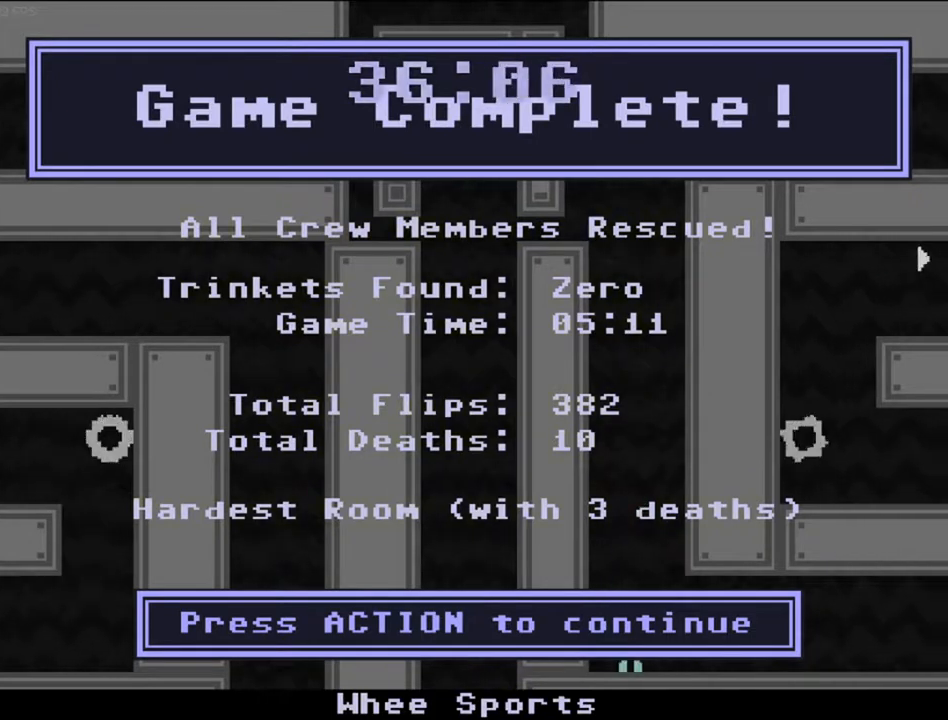
{"keys": [], "events": []}
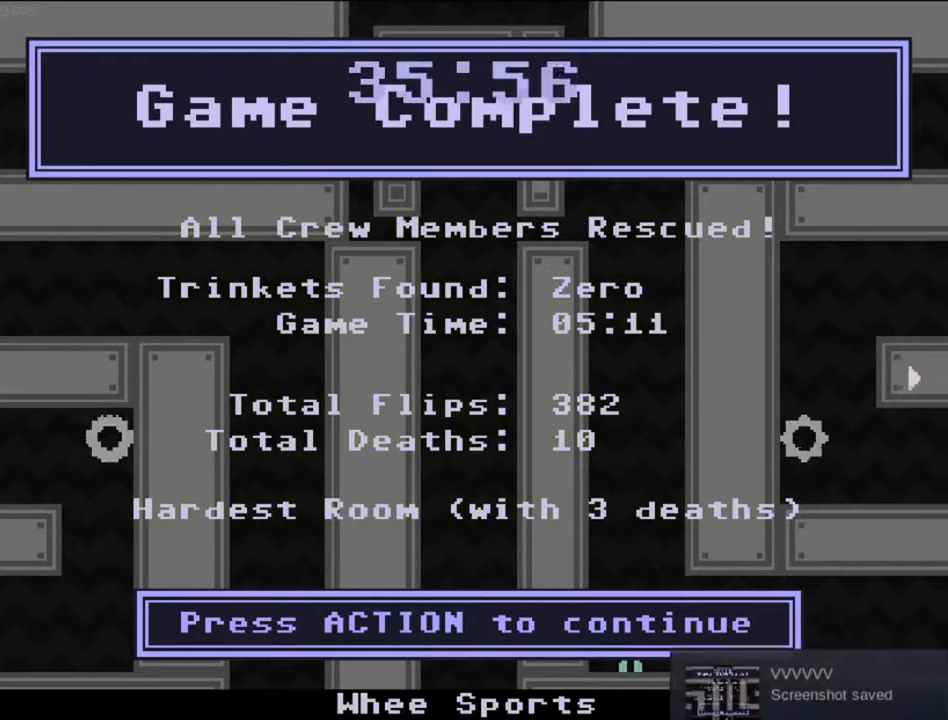
{"keys": [], "events": []}
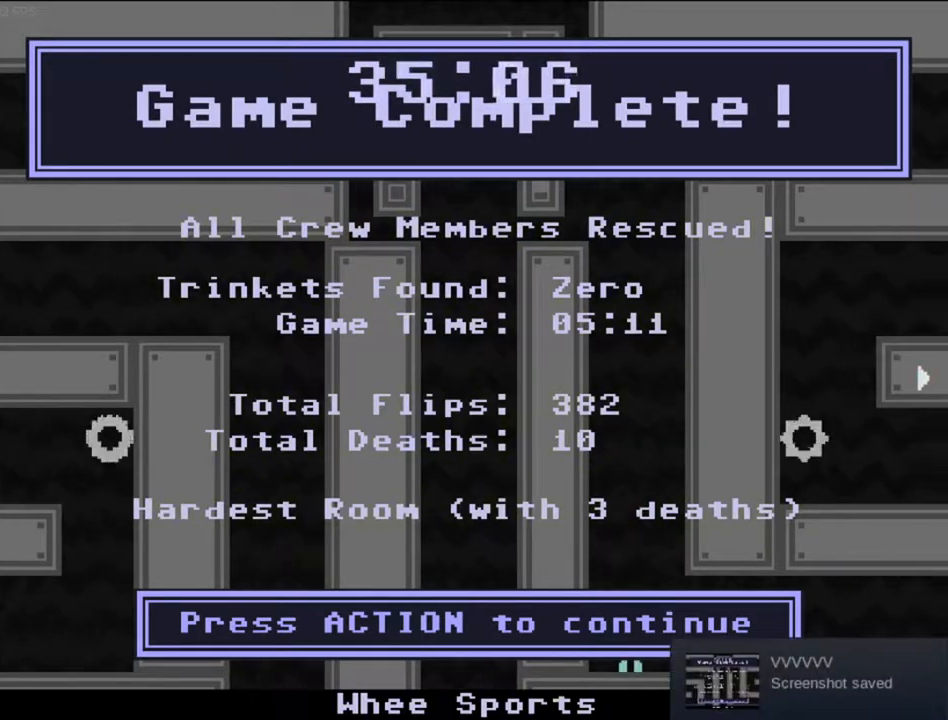
{"keys": [], "events": []}
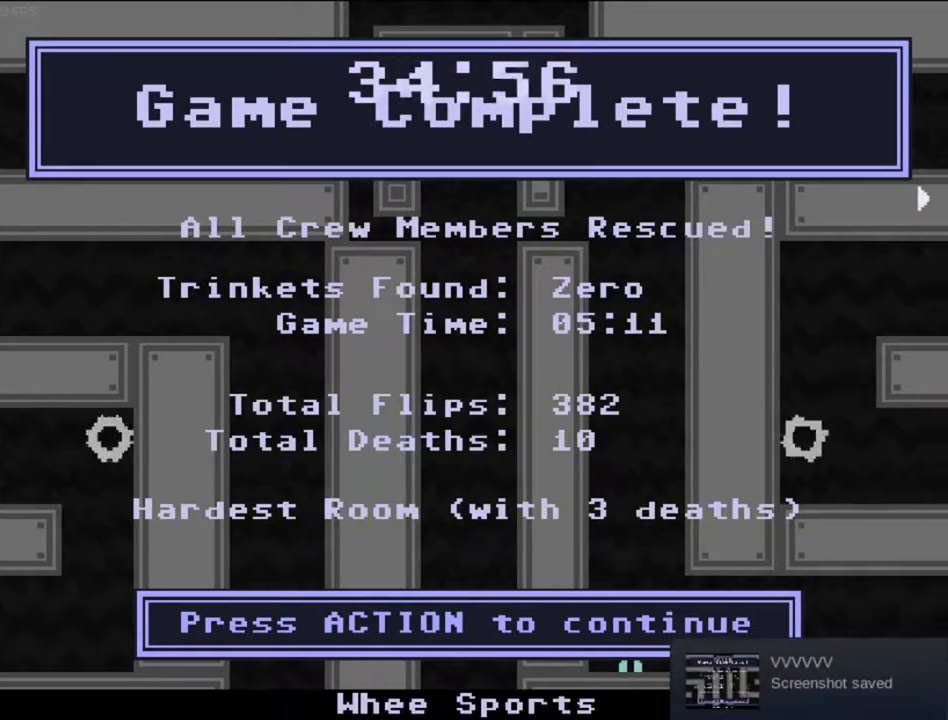
{"keys": [], "events": []}
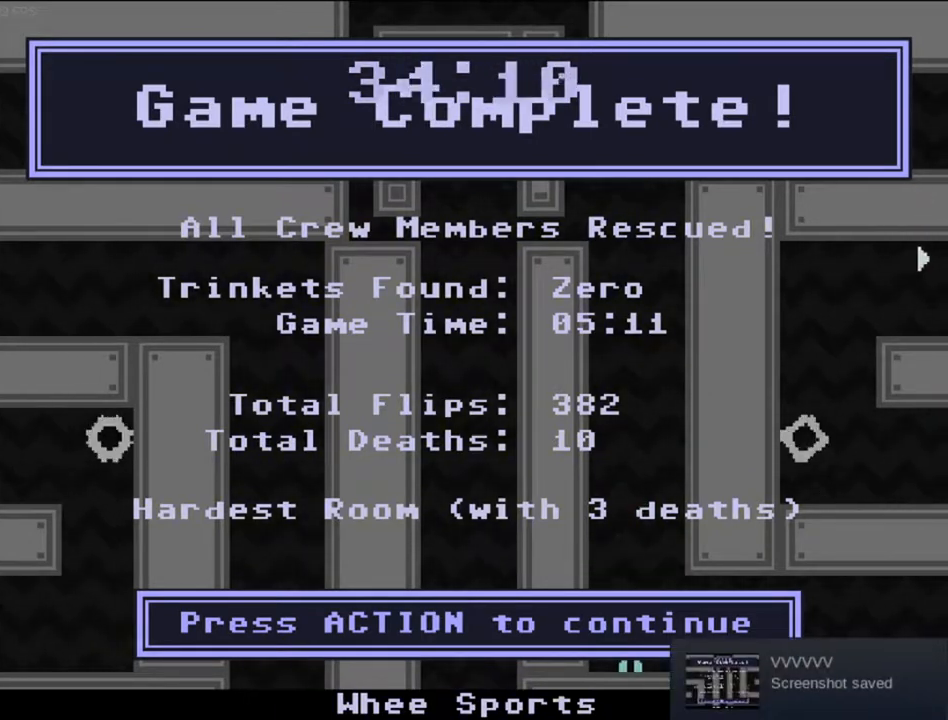
{"keys": [], "events": [[67, "w", "down"], [167, "w", "up"]]}
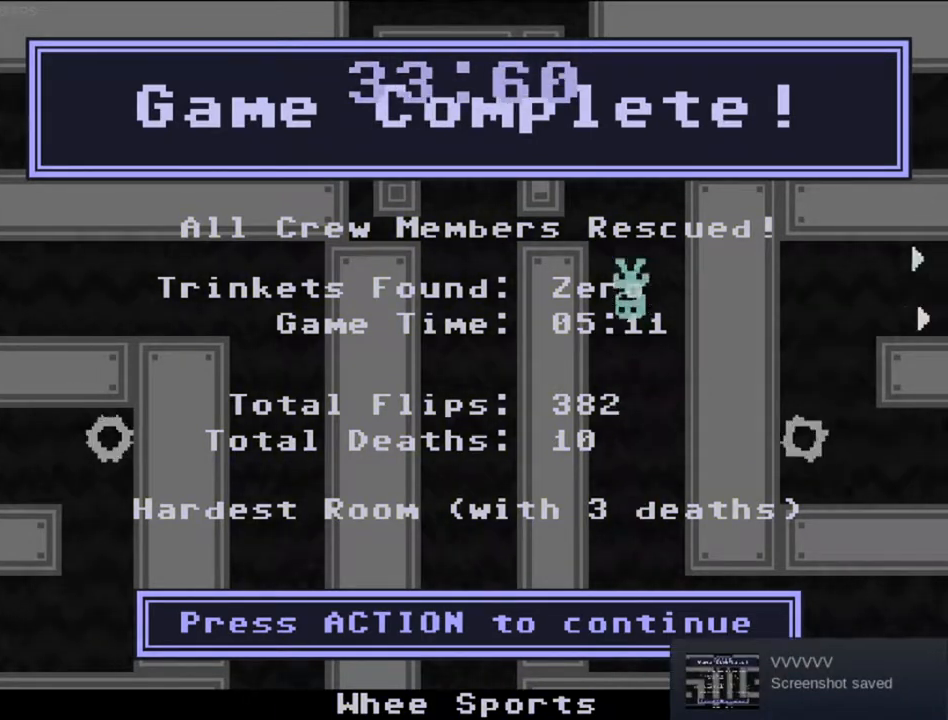
{"keys": ["a"], "events": [[100, "a", "down"]]}
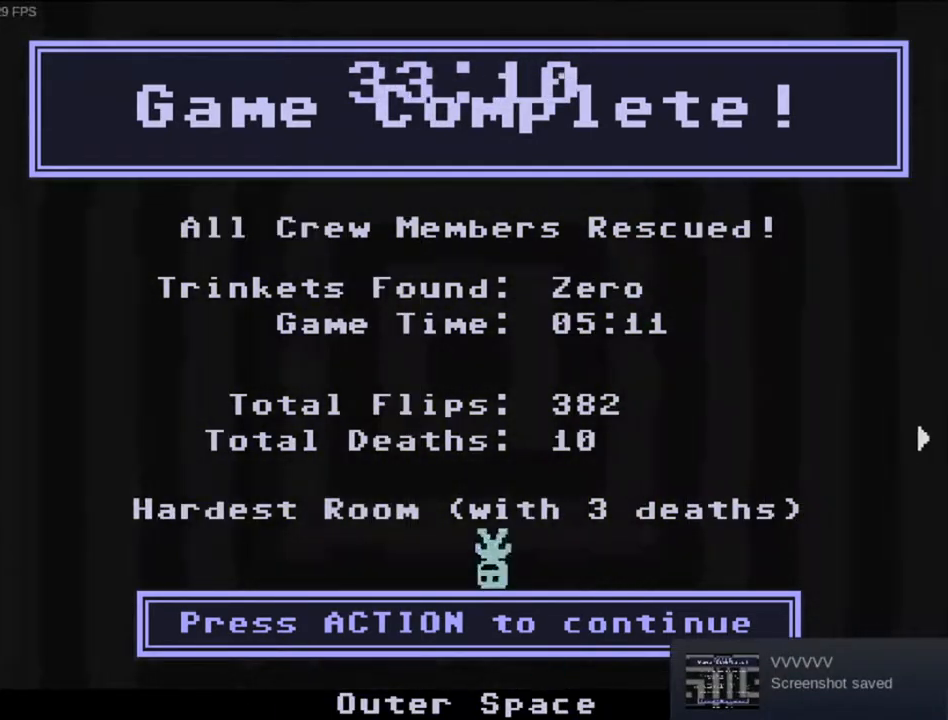
{"keys": ["d"], "events": [[133, "a", "up"], [233, "w", "down"], [333, "w", "up"], [467, "d", "down"]]}
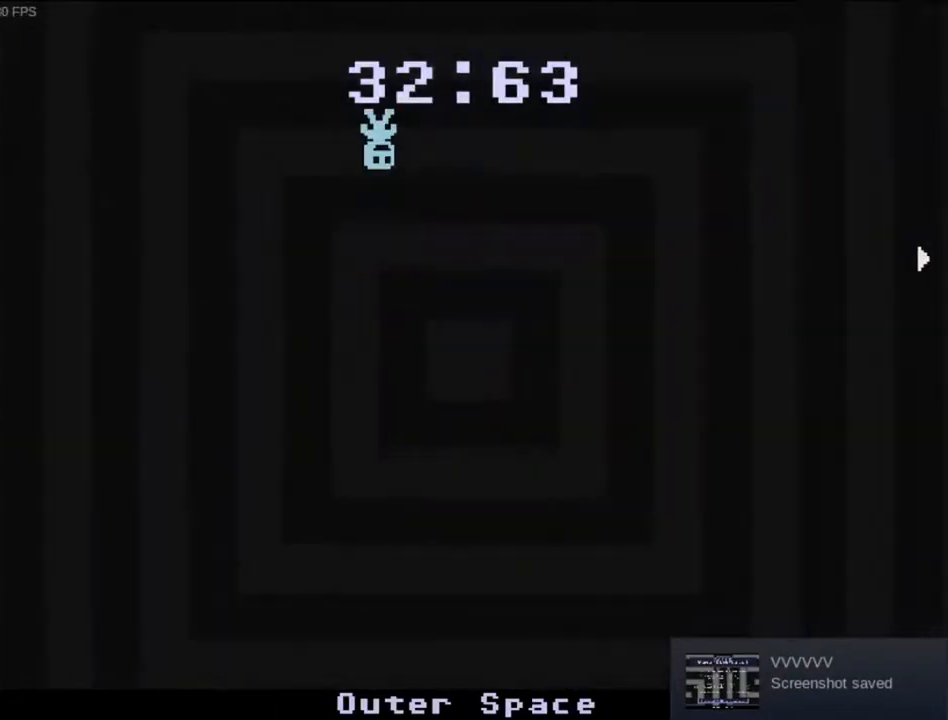
{"keys": [], "events": [[100, "d", "up"]]}
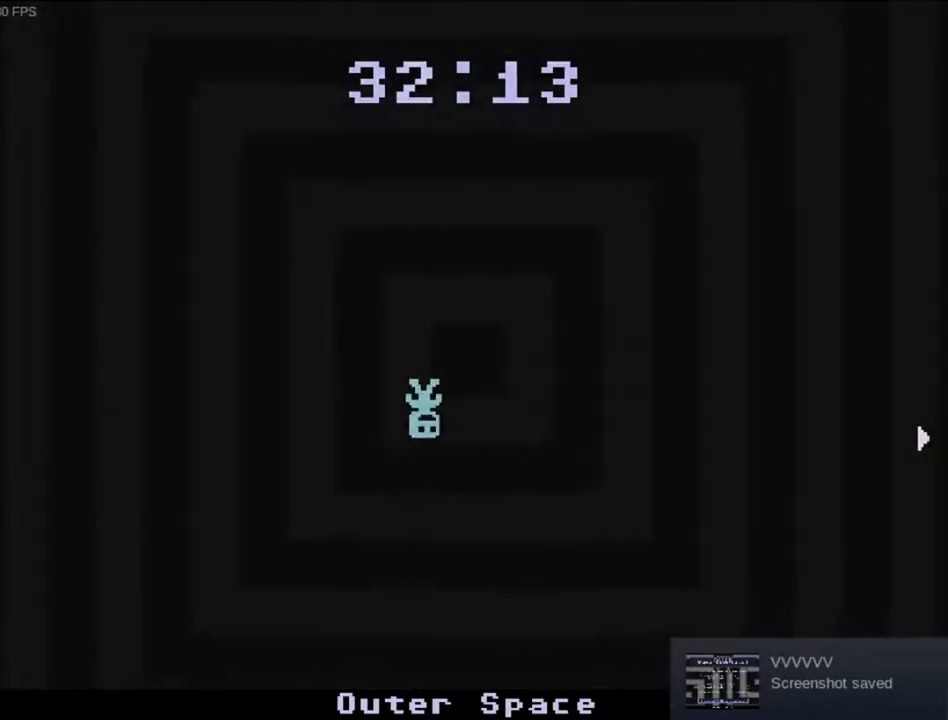
{"keys": ["a", "d"], "events": [[67, "d", "down"], [200, "d", "up"], [233, "a", "down"], [333, "a", "up"], [333, "d", "down"], [400, "d", "up"], [433, "a", "down"], [500, "d", "down"]]}
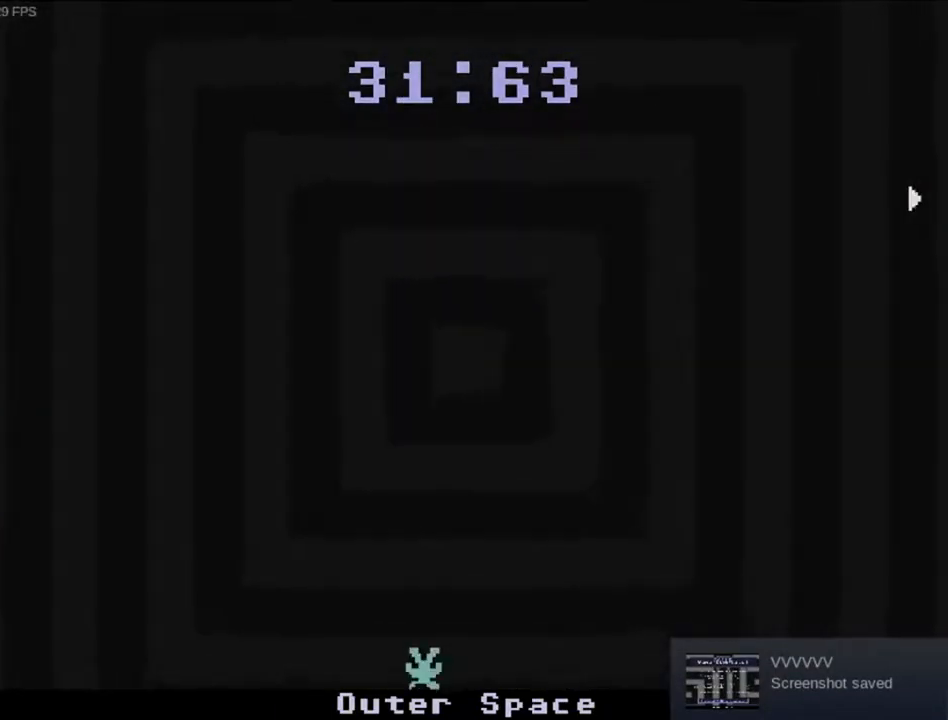
{"keys": [], "events": [[33, "a", "up"], [100, "d", "up"]]}